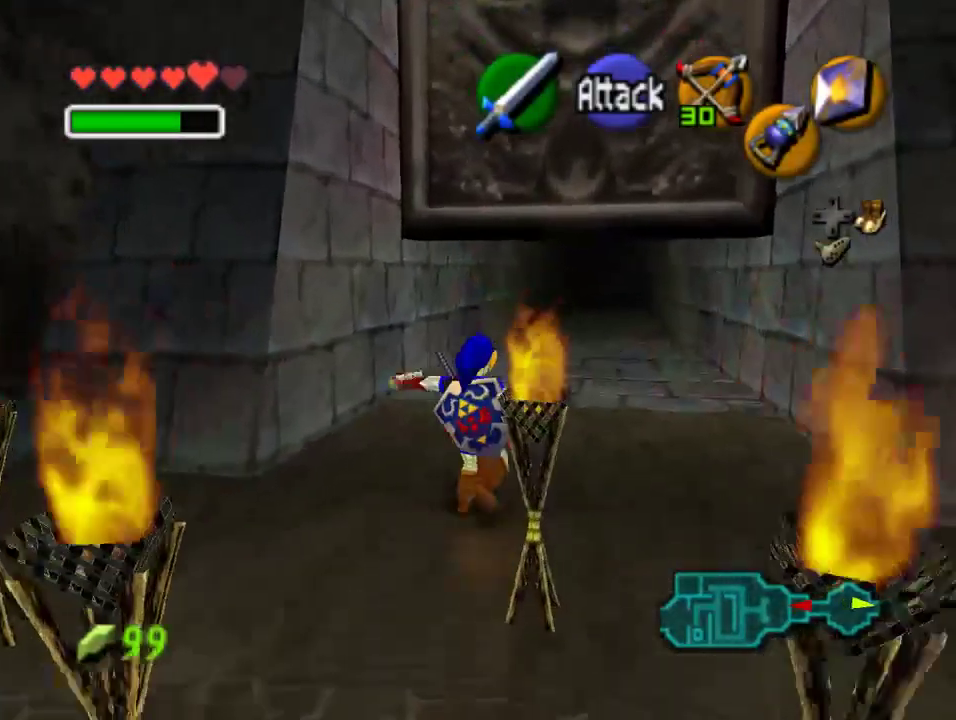
Gameplay with a controller (Nintendo layout); each line is a JSON object with the inputs held at the frame after it. "events" lists button and stick changes between this image and that frame as [ms after this image, input, new state], when the widget could be followed in between. Not read: L1 L3 R1 R3.
{"buttons": [], "left_stick": "up", "events": [[33, "A", "up"], [333, "left_stick", "up"]]}
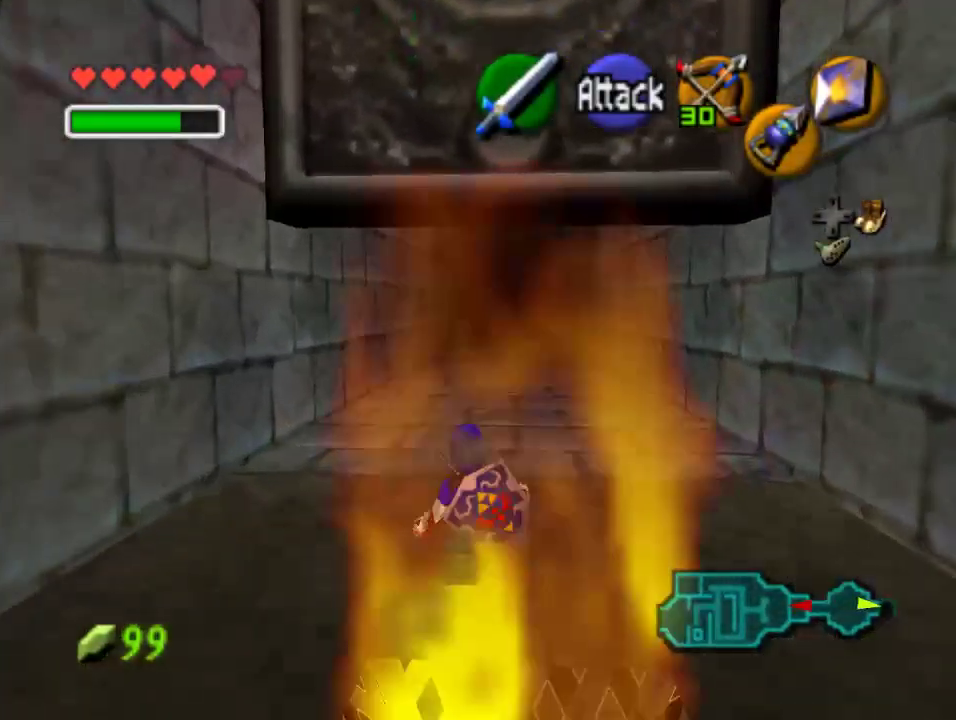
{"buttons": ["A"], "left_stick": "up", "events": [[200, "A", "down"], [367, "A", "up"], [467, "A", "down"]]}
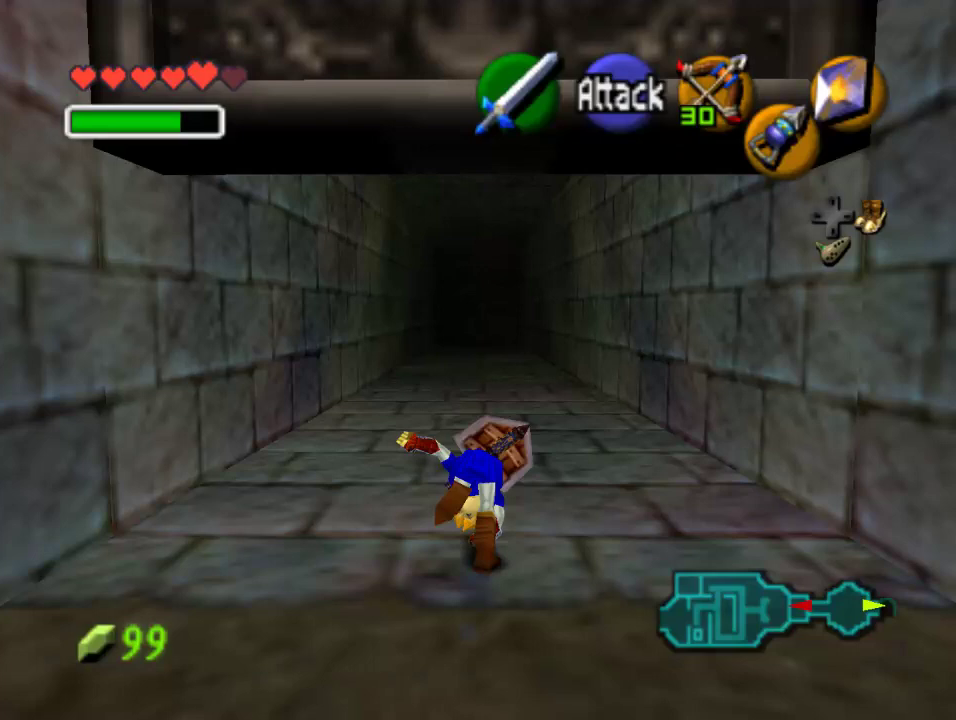
{"buttons": [], "left_stick": "up", "events": [[67, "A", "up"], [200, "A", "down"], [467, "A", "up"]]}
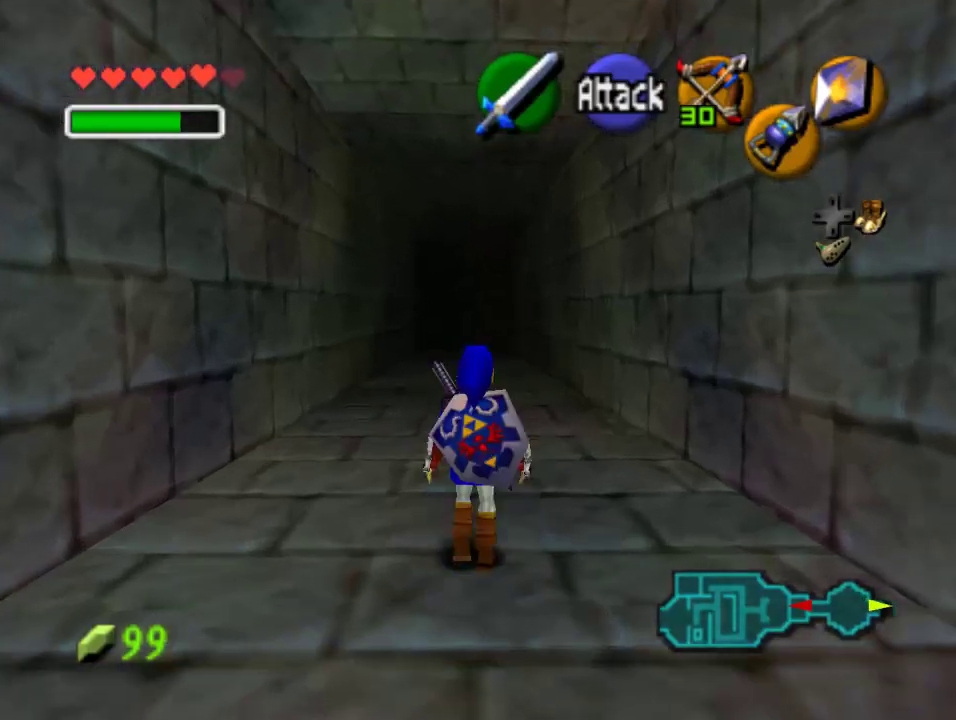
{"buttons": [], "left_stick": "up", "events": [[33, "A", "down"], [133, "A", "up"], [233, "A", "down"], [333, "A", "up"], [400, "A", "down"], [500, "A", "up"]]}
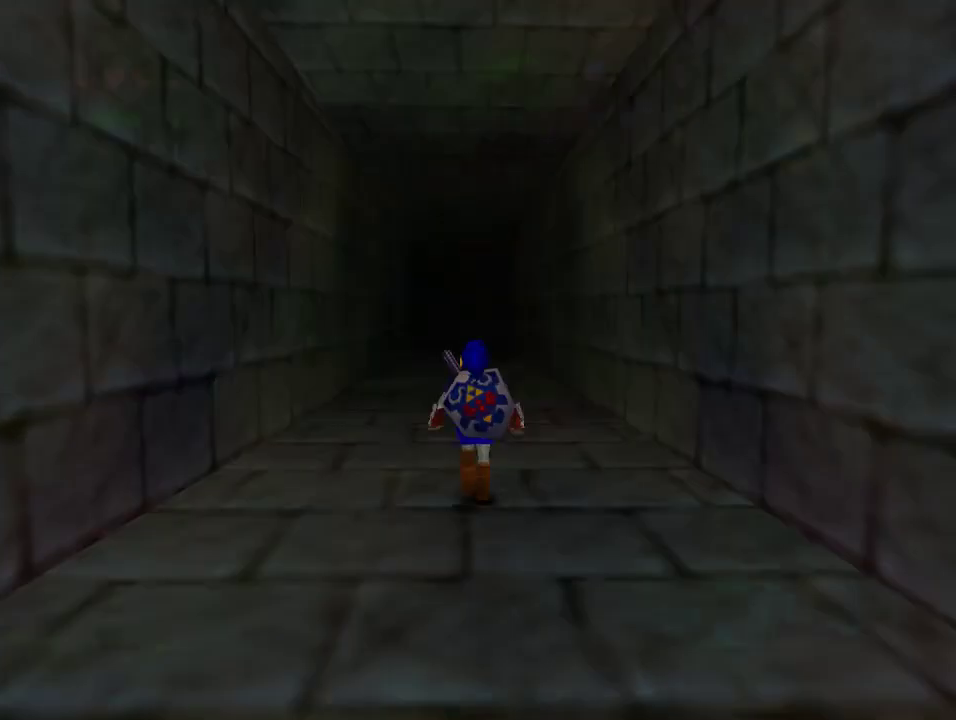
{"buttons": [], "left_stick": "center", "events": [[200, "left_stick", "center"]]}
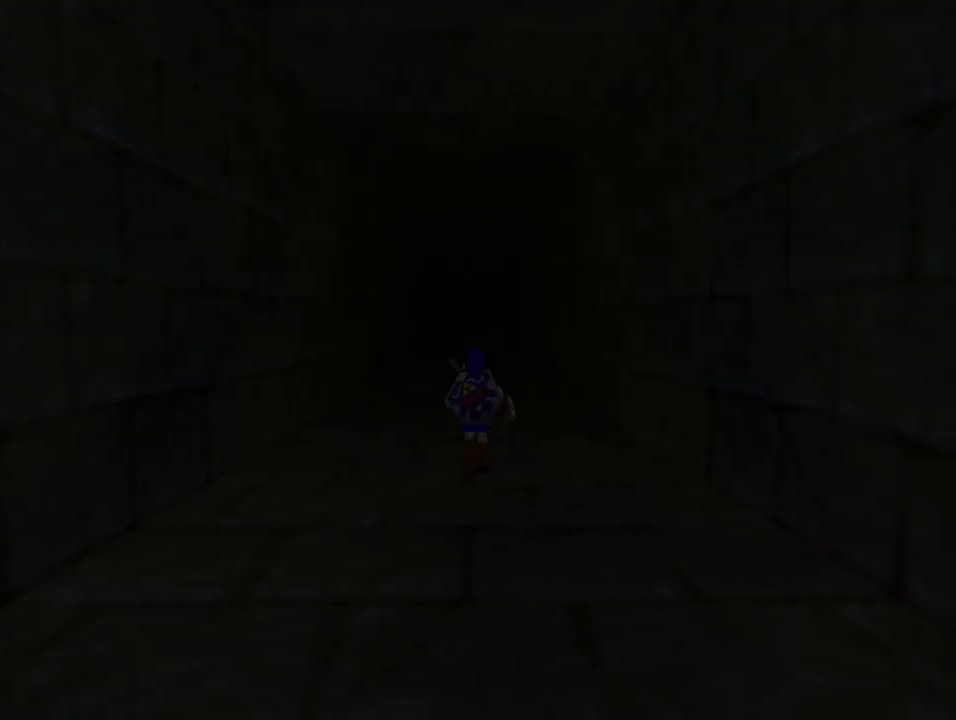
{"buttons": [], "left_stick": "up", "events": [[367, "left_stick", "up"]]}
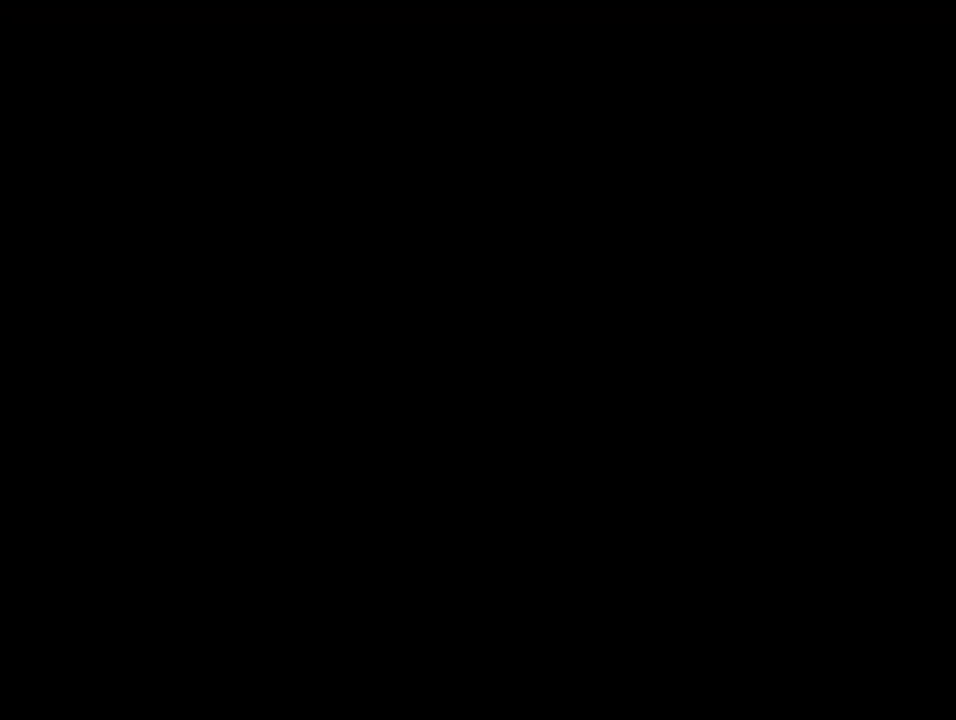
{"buttons": [], "left_stick": "up", "events": []}
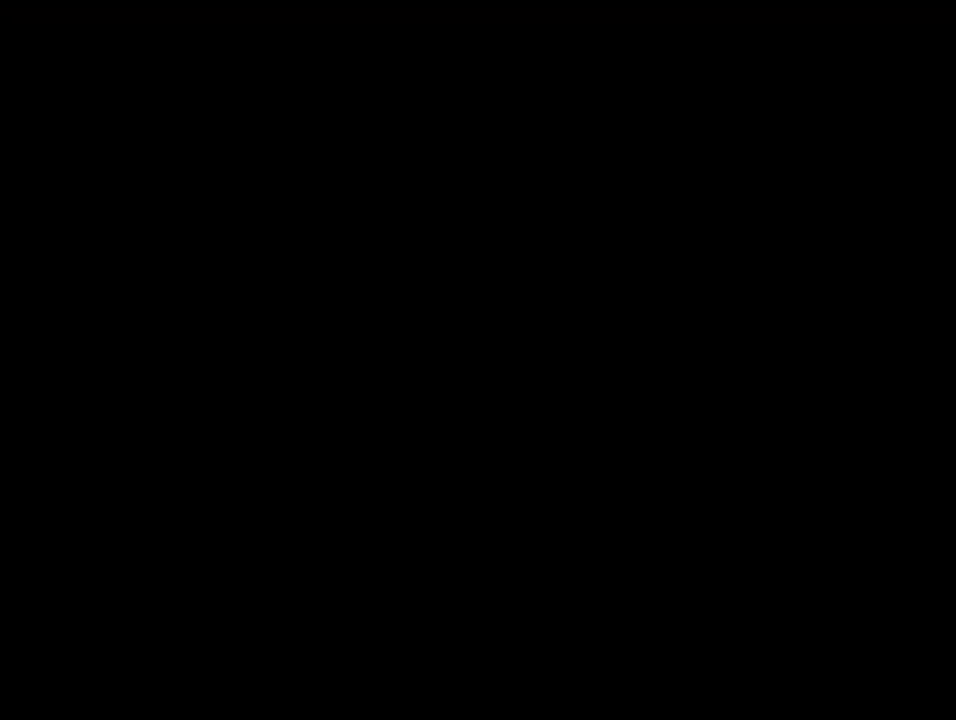
{"buttons": [], "left_stick": "up", "events": []}
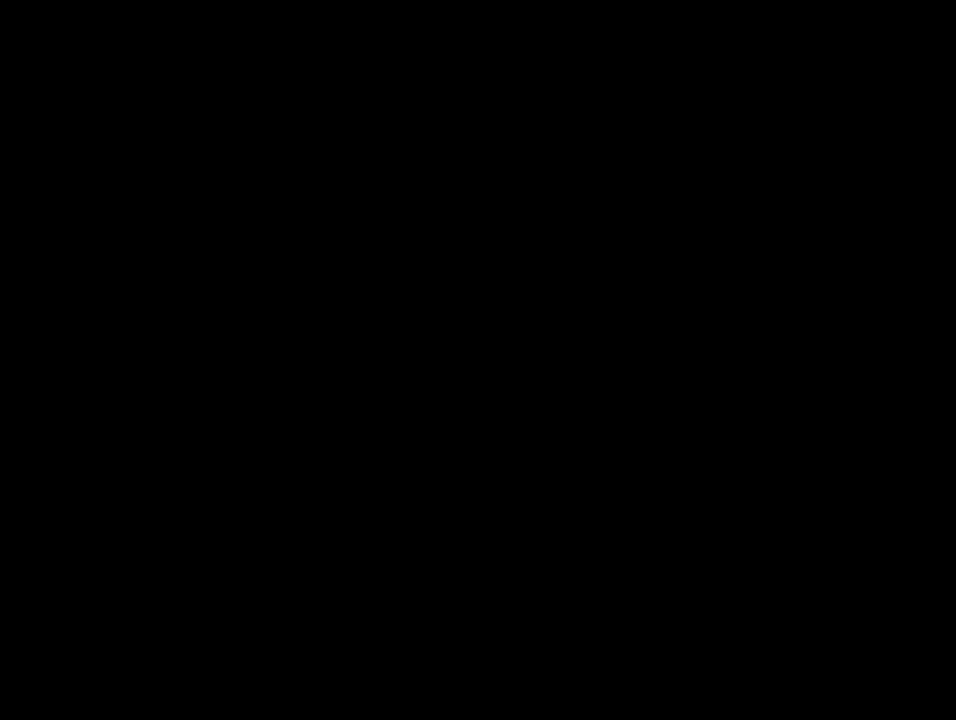
{"buttons": [], "left_stick": "up", "events": []}
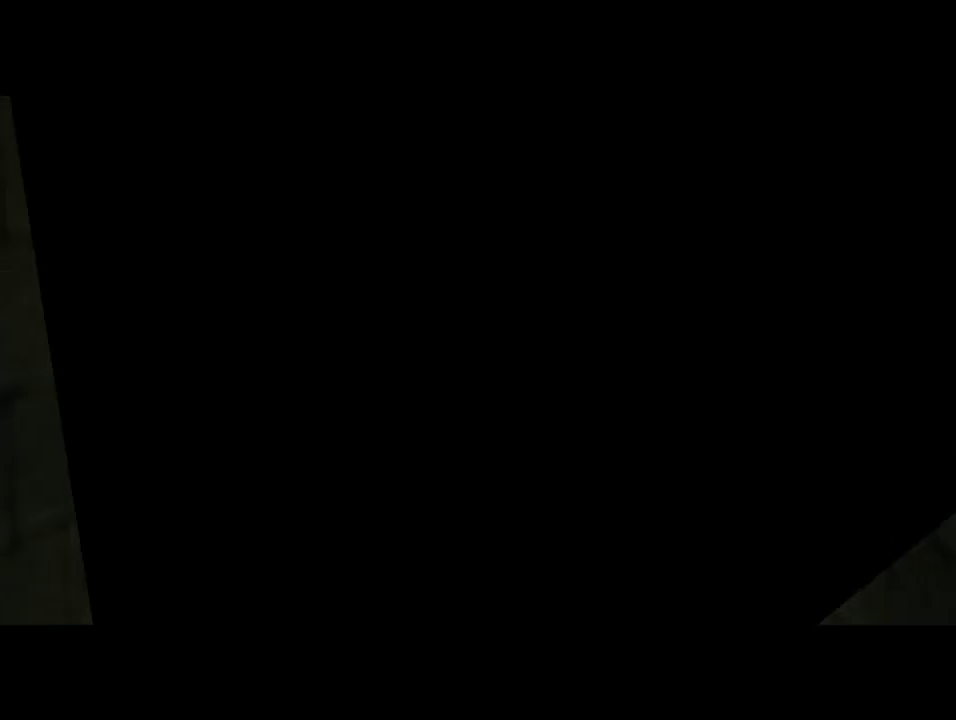
{"buttons": [], "left_stick": "up-left", "events": [[400, "left_stick", "up-left"]]}
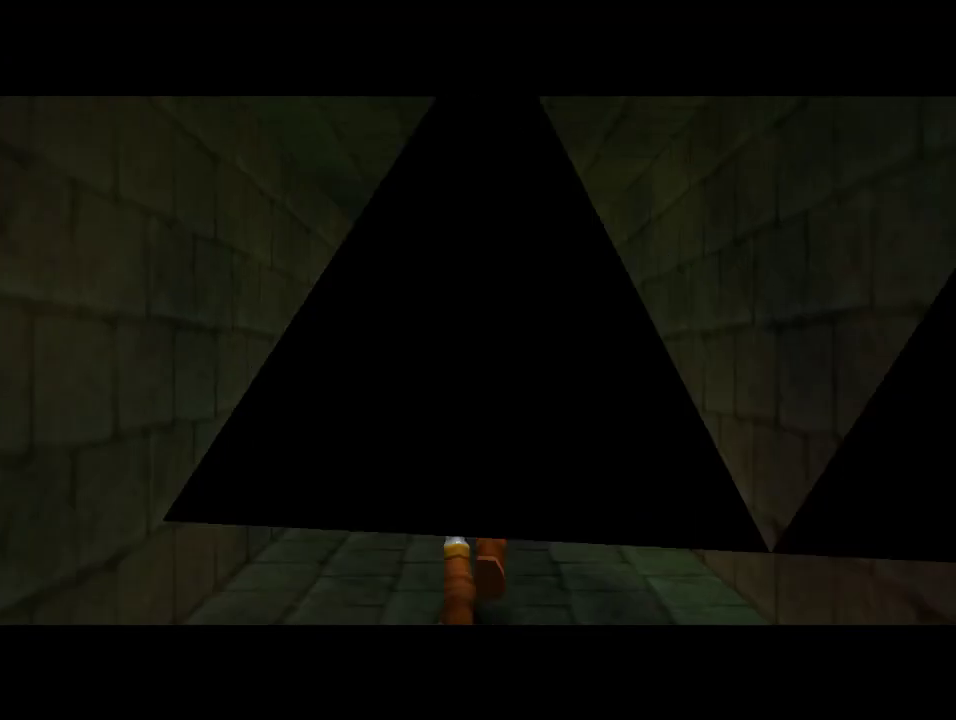
{"buttons": [], "left_stick": "up", "events": [[67, "left_stick", "up"], [300, "A", "down"], [433, "A", "up"]]}
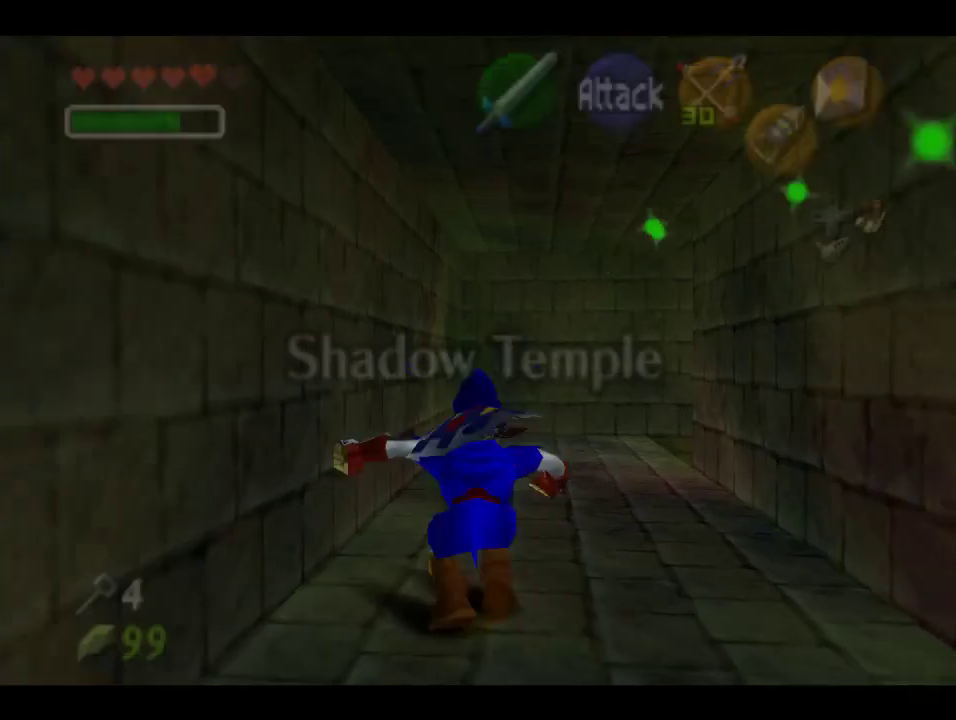
{"buttons": [], "left_stick": "up", "events": []}
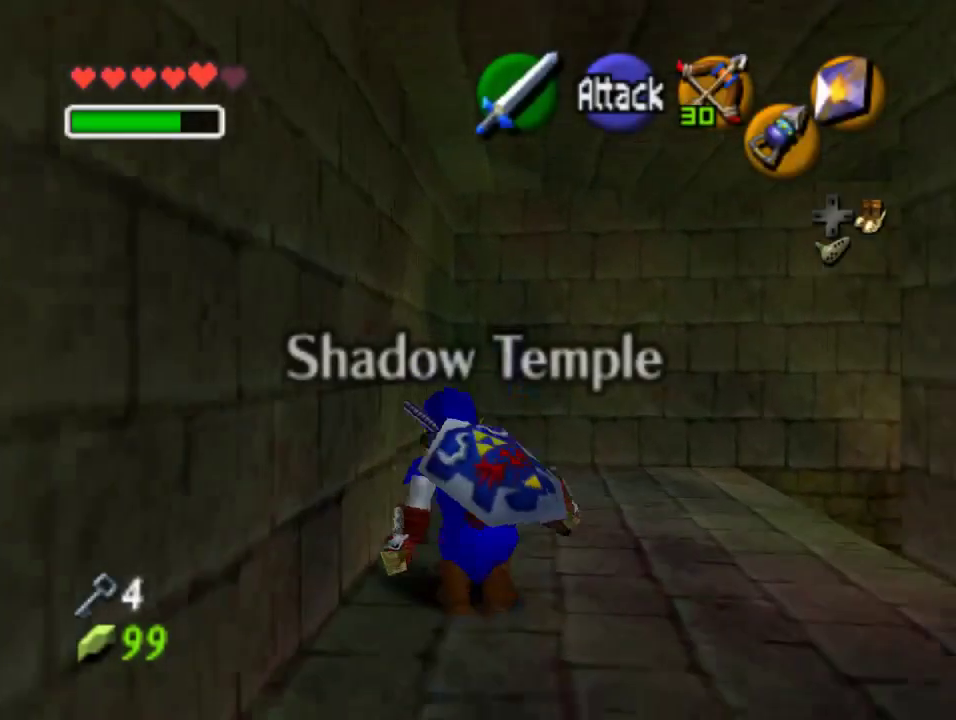
{"buttons": [], "left_stick": "up-right", "events": [[100, "left_stick", "up-right"], [267, "left_stick", "right"], [400, "left_stick", "up-right"]]}
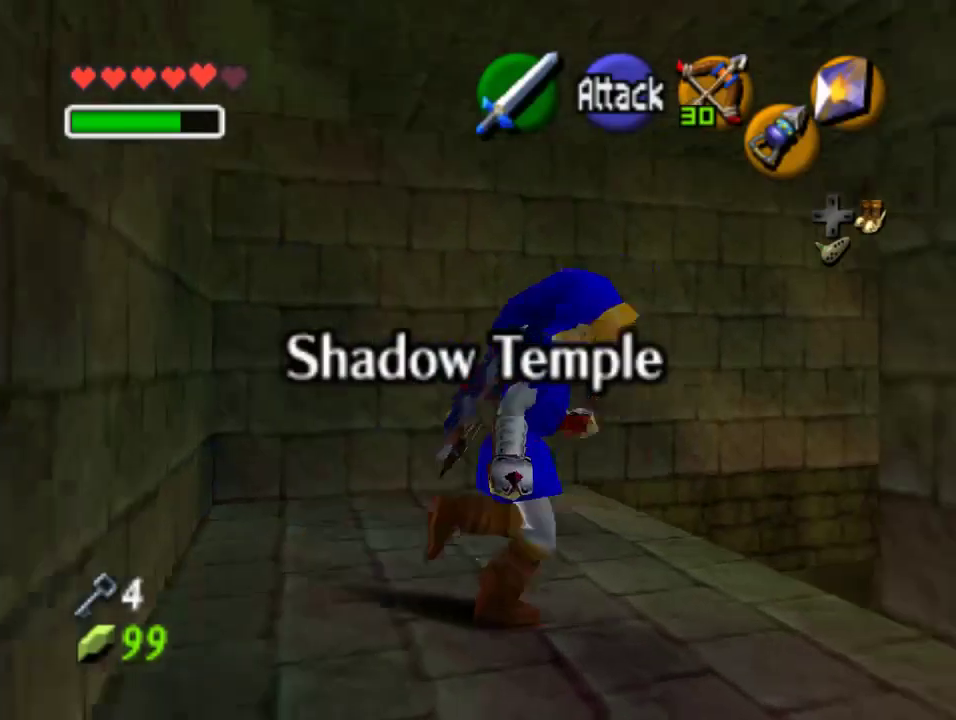
{"buttons": [], "left_stick": "up-right", "events": [[333, "A", "down"], [467, "A", "up"]]}
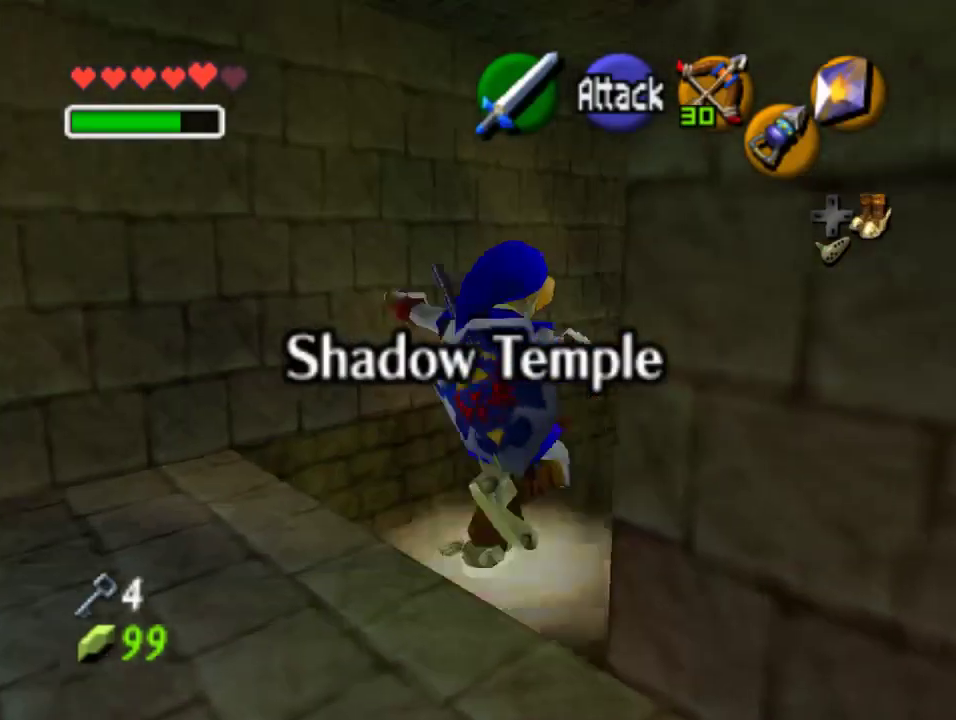
{"buttons": ["A"], "left_stick": "up-right", "events": [[400, "A", "down"]]}
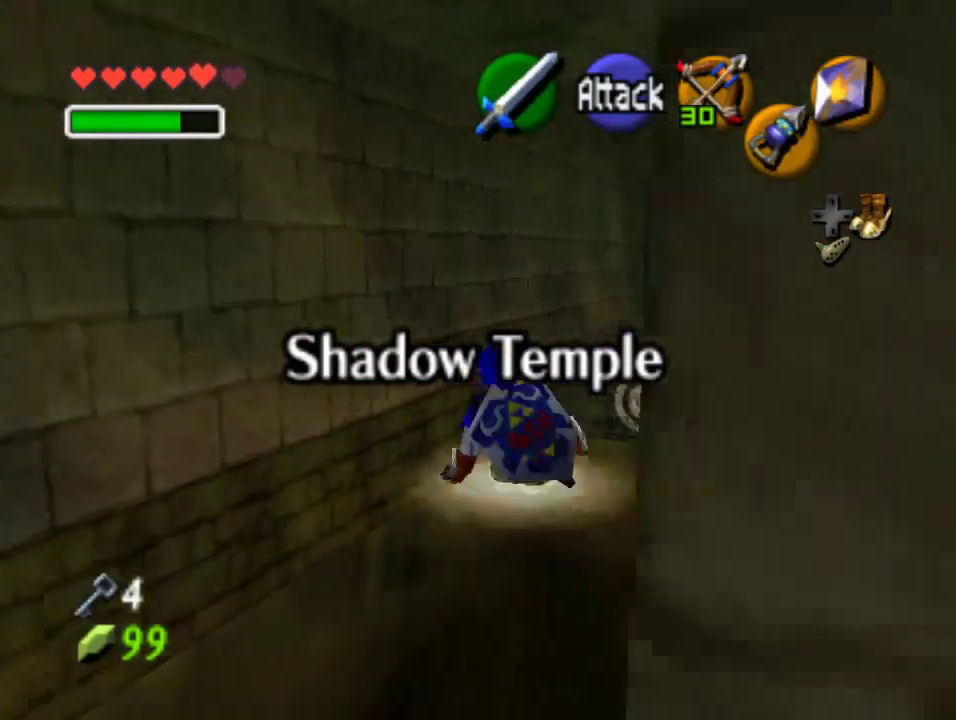
{"buttons": [], "left_stick": "up", "events": [[233, "A", "up"], [367, "left_stick", "up"]]}
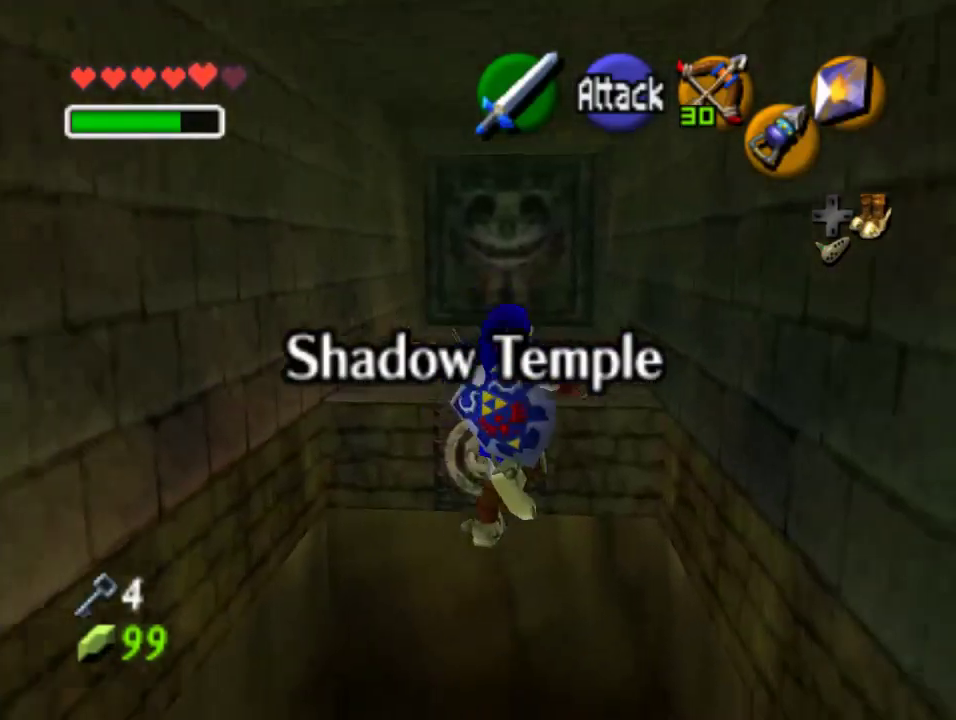
{"buttons": [], "left_stick": "up", "events": []}
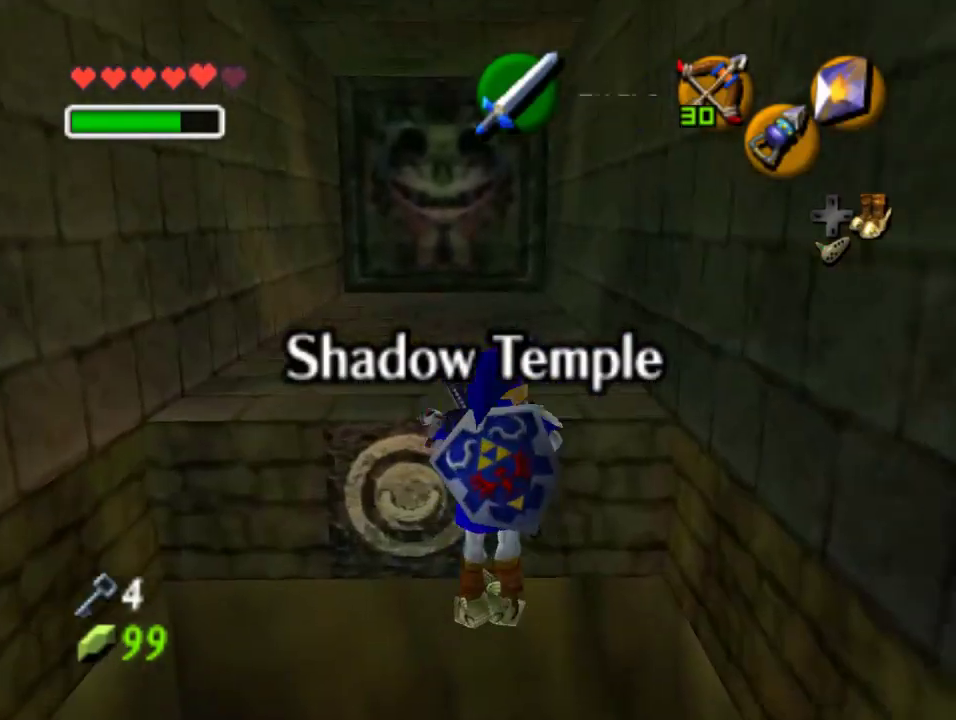
{"buttons": [], "left_stick": "up", "events": []}
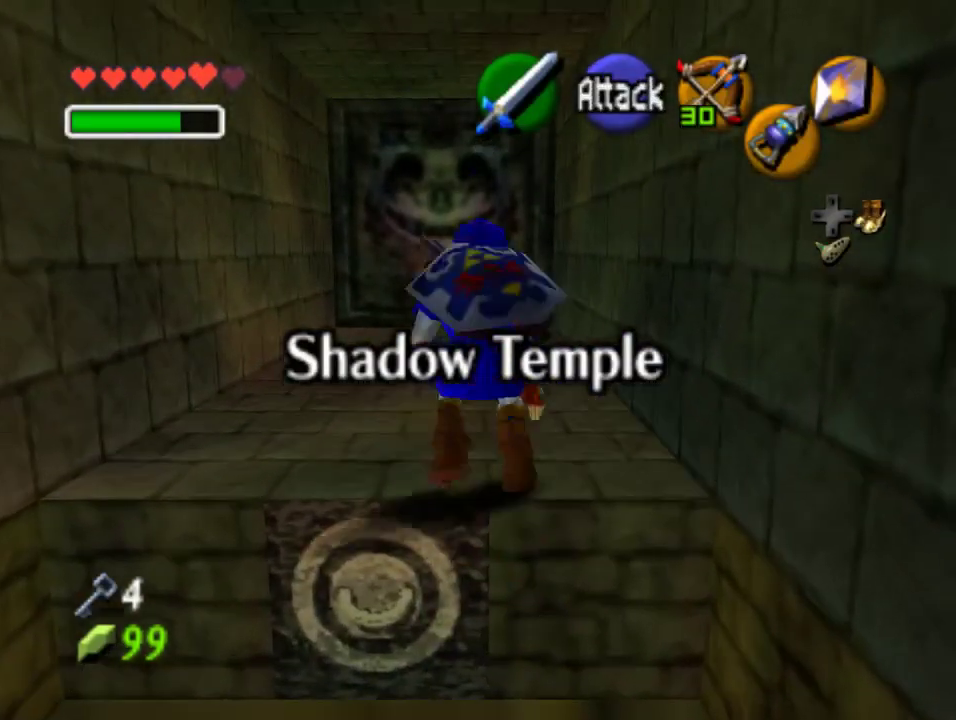
{"buttons": ["A"], "left_stick": "up", "events": [[400, "A", "down"]]}
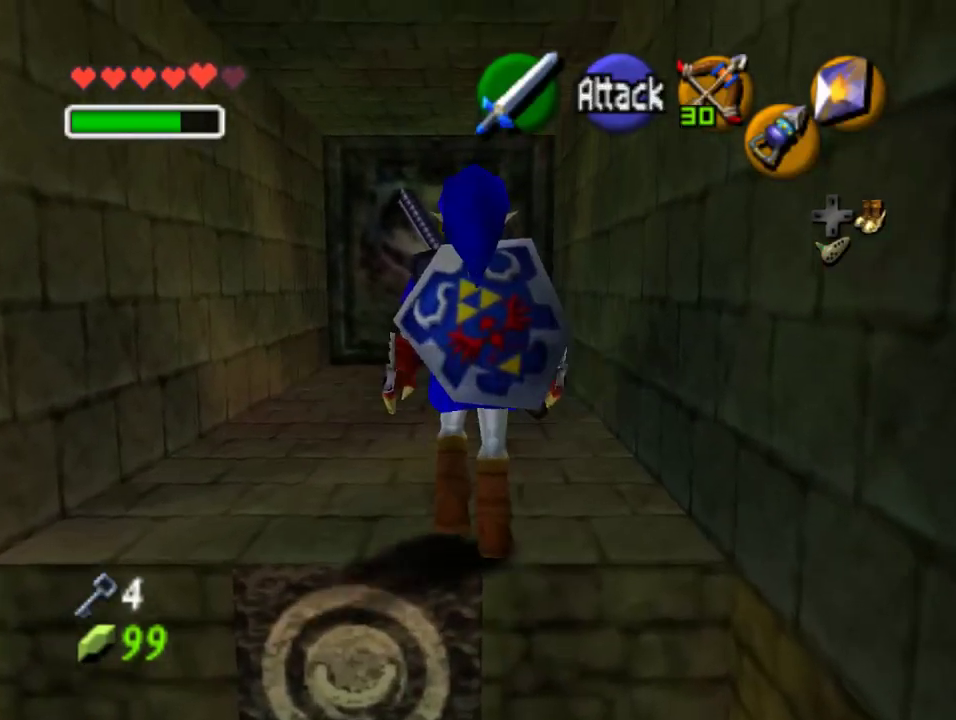
{"buttons": ["A"], "left_stick": "up", "events": [[100, "A", "up"], [500, "A", "down"]]}
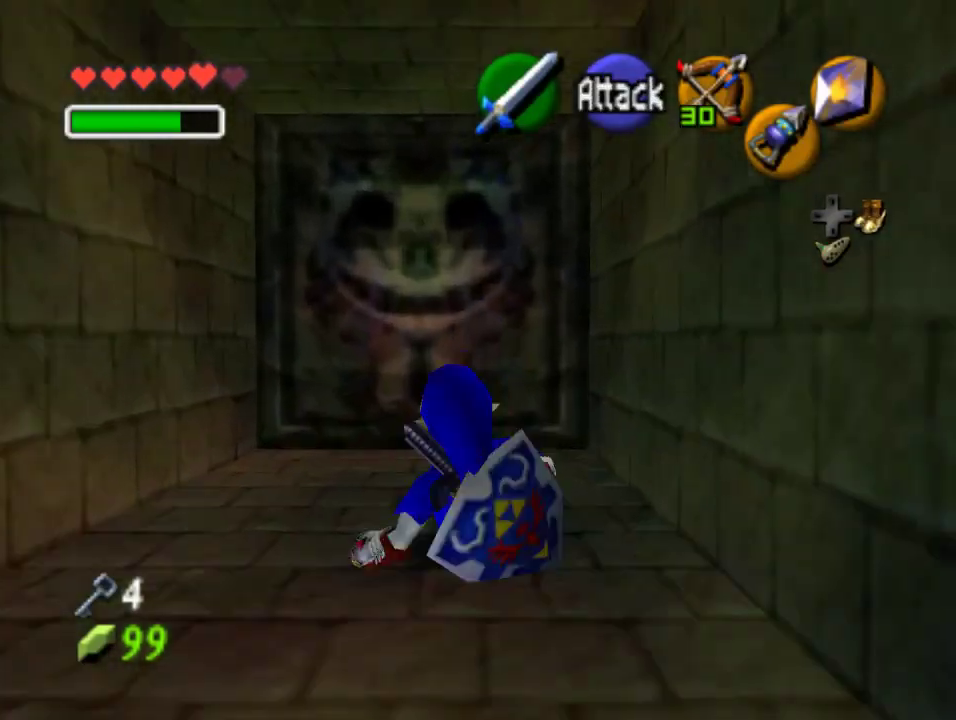
{"buttons": [], "left_stick": "up", "events": [[367, "A", "up"]]}
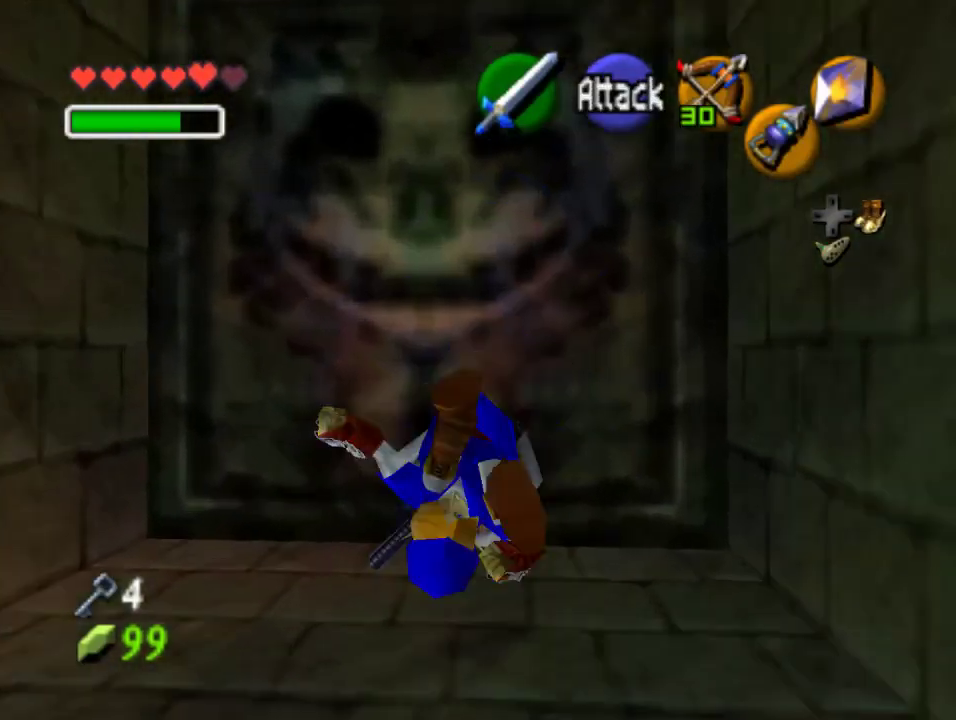
{"buttons": ["A"], "left_stick": "up-left", "events": [[233, "left_stick", "left"], [367, "left_stick", "up-left"], [400, "A", "down"]]}
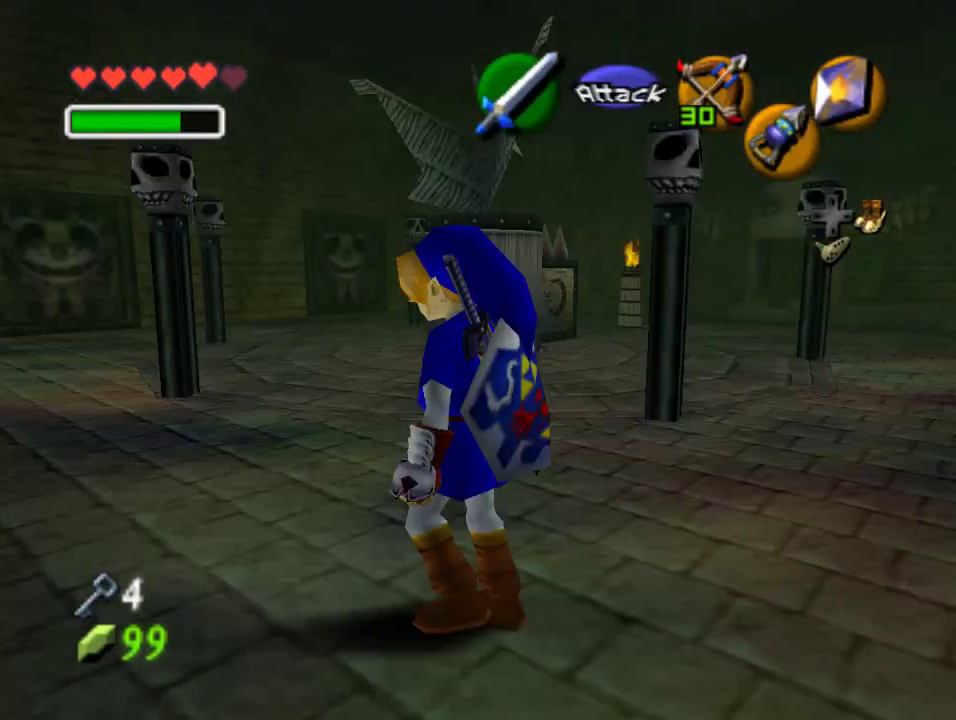
{"buttons": [], "left_stick": "up-left", "events": [[67, "A", "up"]]}